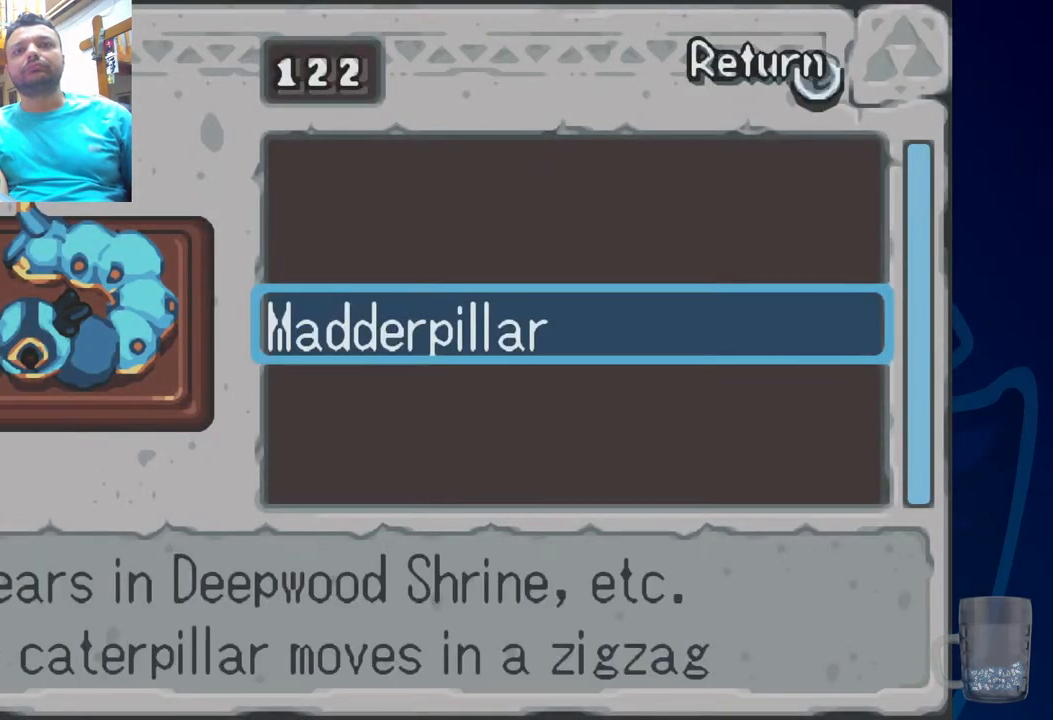
Gameplay with a controller (PlayStation layout); each line is a JSON object with the inputs held at the frame after it (dt_ms = milliseconds from this image to that frame). "events" lists button and stick changes between this image and that frame as [ms after this image, input, new state], when the widget could be followed in between.
{"dt_ms": 1000, "buttons": ["DPAD_RIGHT"], "left_stick": "center", "right_stick": "center"}
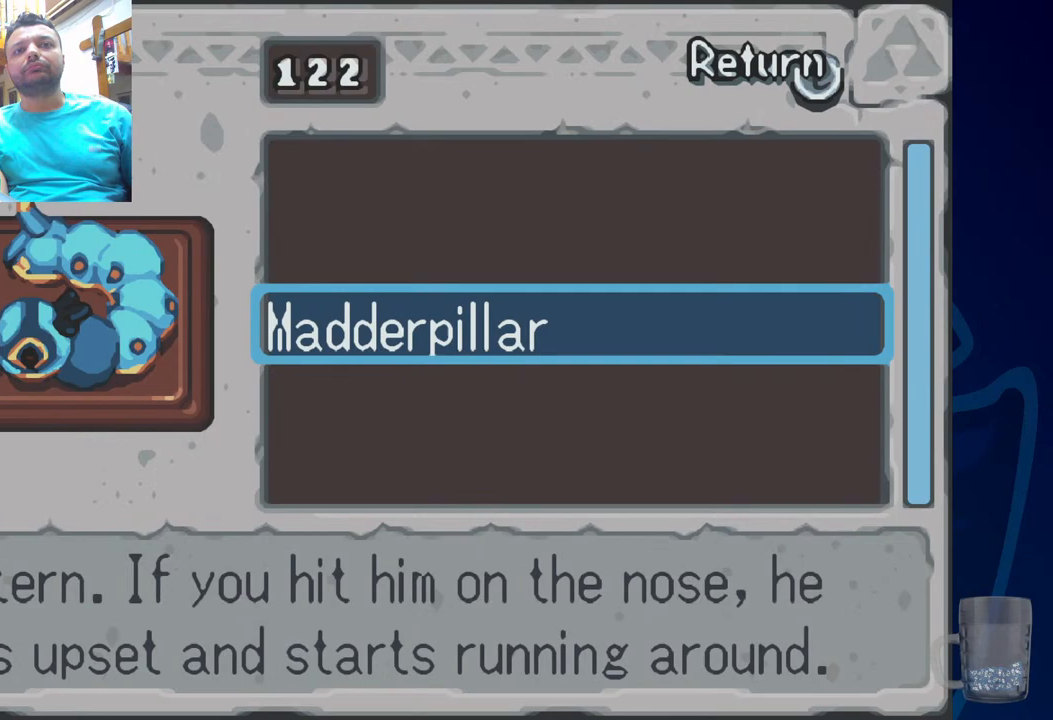
{"dt_ms": 500, "buttons": ["DPAD_RIGHT"], "left_stick": "center", "right_stick": "center", "events": []}
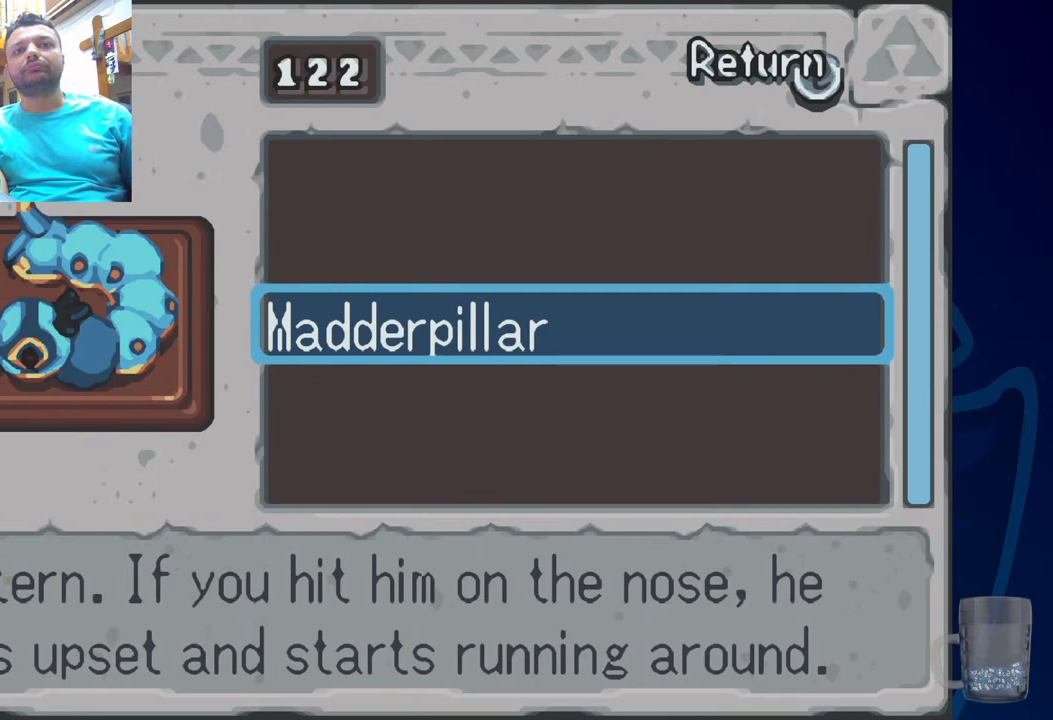
{"dt_ms": 500, "buttons": [], "left_stick": "center", "right_stick": "center", "events": [[200, "DPAD_RIGHT", "up"], [317, "CROSS", "down"], [433, "CROSS", "up"]]}
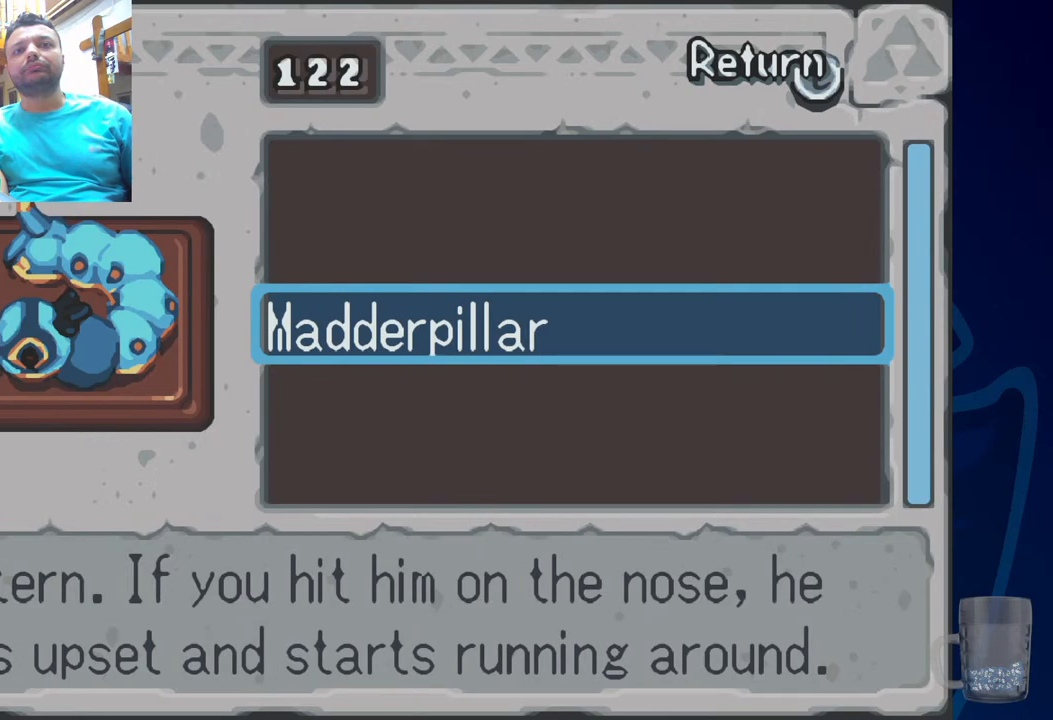
{"dt_ms": 500, "buttons": [], "left_stick": "center", "right_stick": "center", "events": [[317, "CIRCLE", "down"], [417, "CIRCLE", "up"]]}
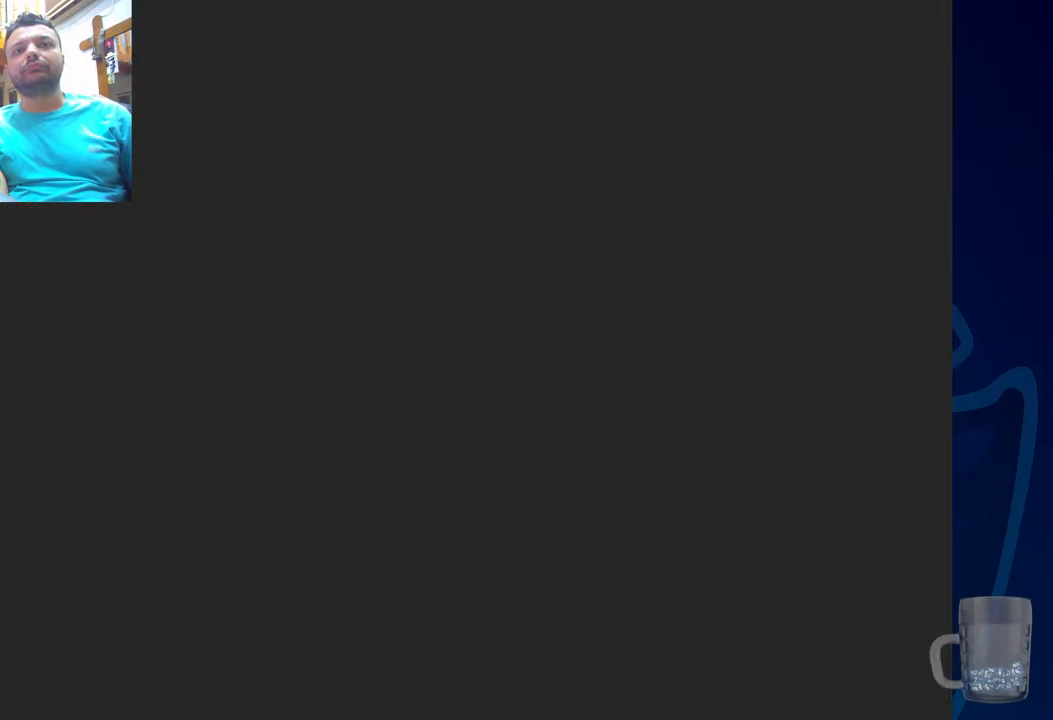
{"dt_ms": 500, "buttons": [], "left_stick": "center", "right_stick": "center", "events": []}
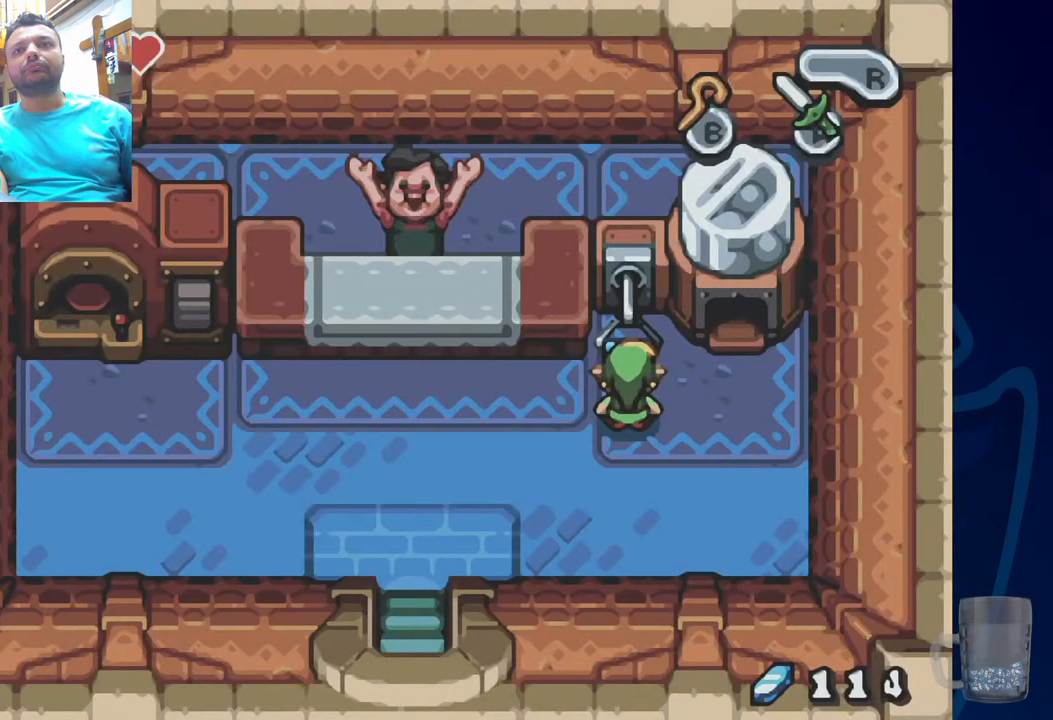
{"dt_ms": 500, "buttons": [], "left_stick": "center", "right_stick": "center", "events": [[183, "DPAD_LEFT", "down"], [417, "DPAD_LEFT", "up"]]}
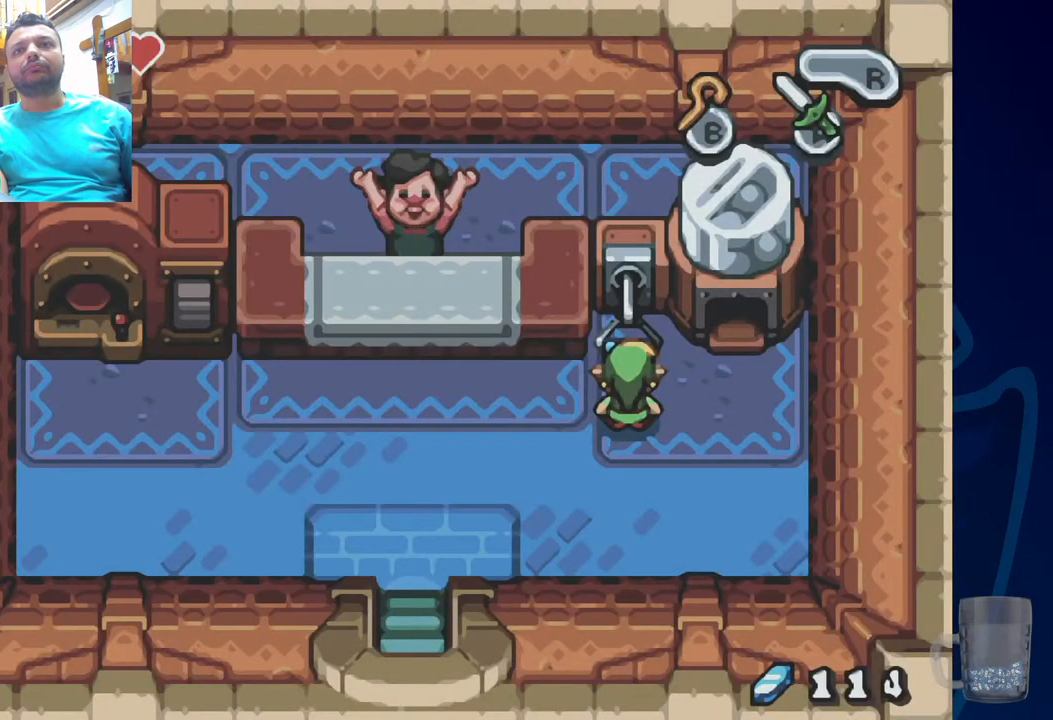
{"dt_ms": 500, "buttons": ["DPAD_LEFT"], "left_stick": "center", "right_stick": "center", "events": [[283, "DPAD_LEFT", "down"]]}
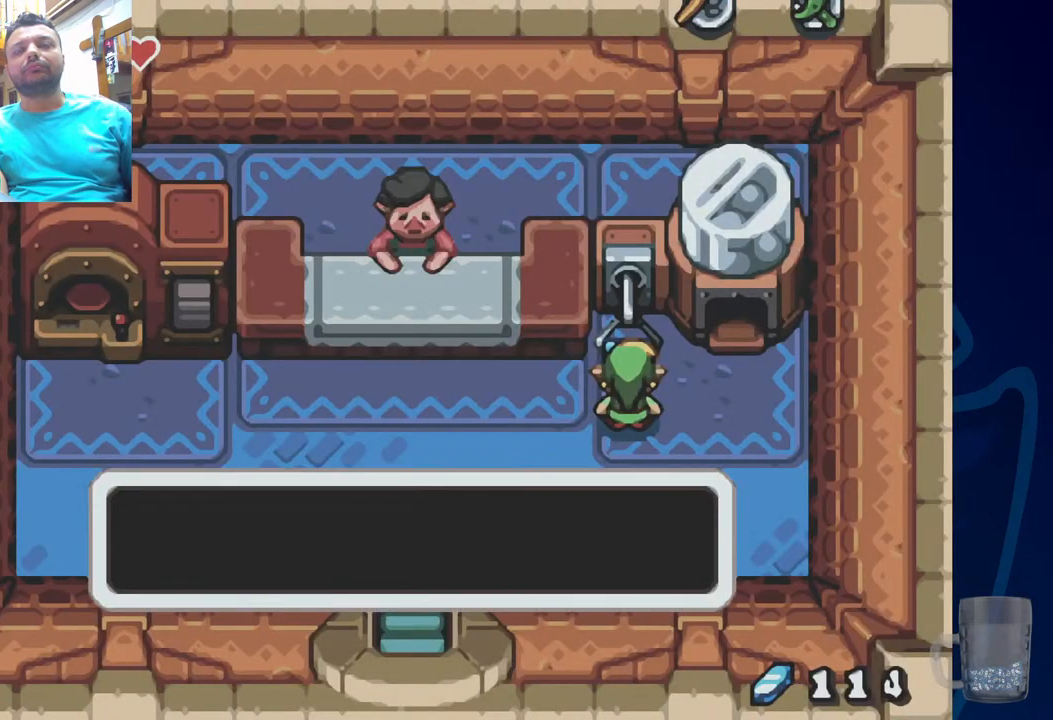
{"dt_ms": 500, "buttons": ["CROSS", "SQUARE", "DPAD_LEFT"], "left_stick": "center", "right_stick": "center", "events": [[33, "DPAD_LEFT", "up"], [283, "DPAD_LEFT", "down"], [467, "SQUARE", "down"], [483, "CROSS", "down"]]}
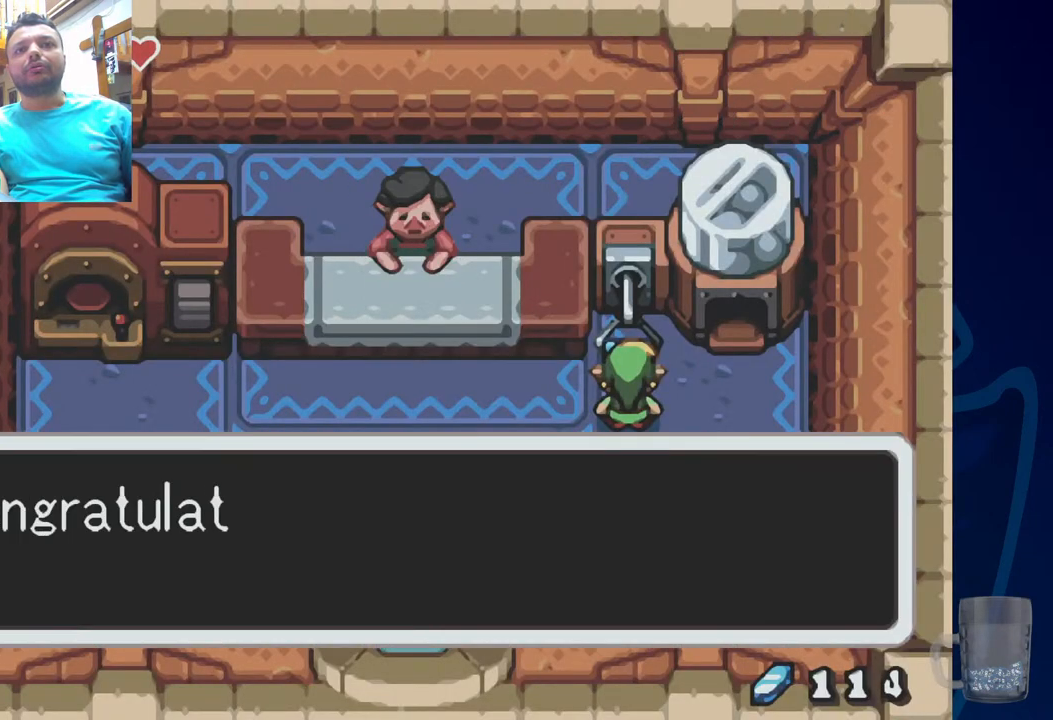
{"dt_ms": 500, "buttons": ["CROSS", "SQUARE", "DPAD_LEFT"], "left_stick": "center", "right_stick": "center", "events": [[17, "DPAD_LEFT", "up"], [117, "CROSS", "up"], [150, "SQUARE", "up"], [300, "DPAD_LEFT", "down"], [433, "SQUARE", "down"], [450, "CROSS", "down"]]}
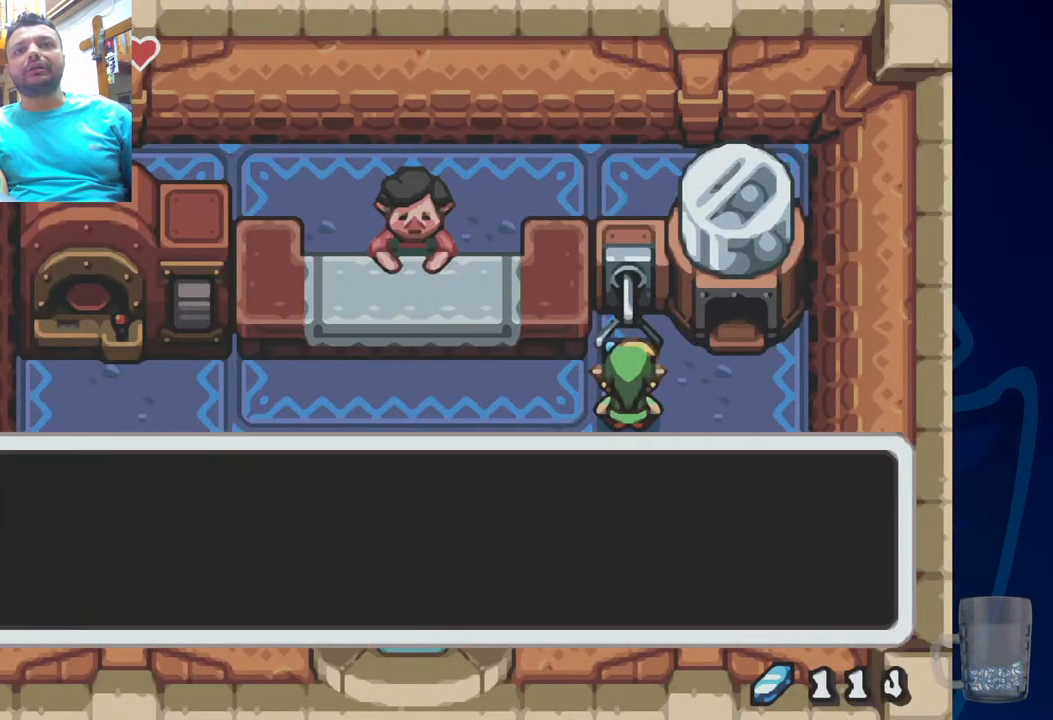
{"dt_ms": 500, "buttons": ["SQUARE", "DPAD_LEFT"], "left_stick": "center", "right_stick": "center", "events": [[67, "CROSS", "up"], [67, "SQUARE", "up"], [483, "SQUARE", "down"]]}
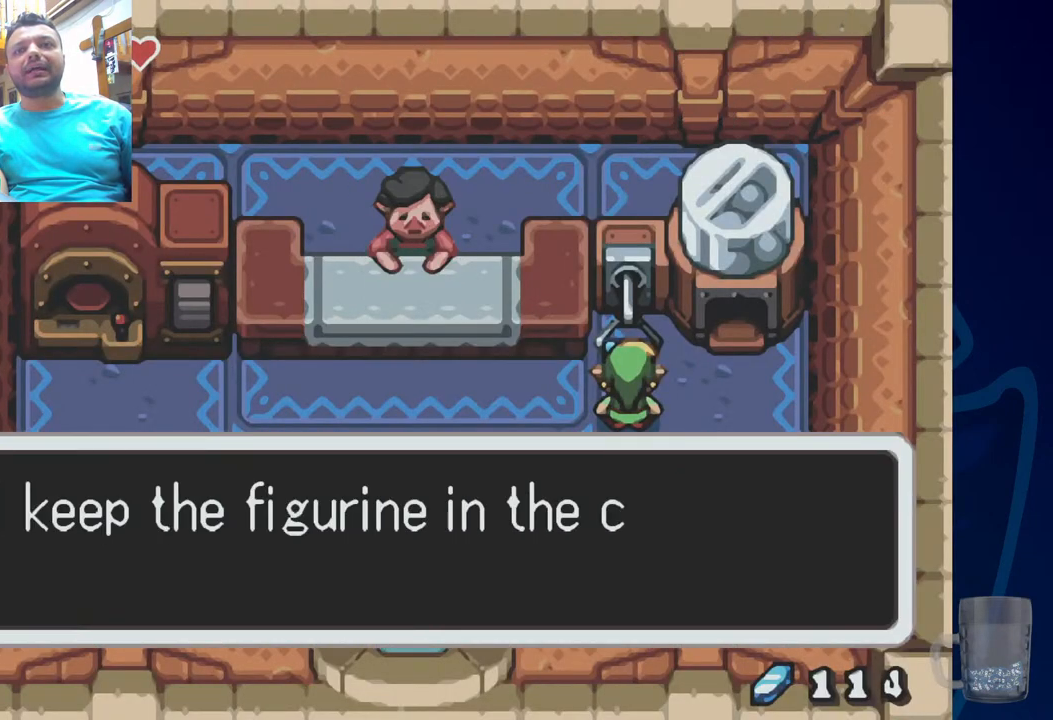
{"dt_ms": 500, "buttons": ["DPAD_LEFT"], "left_stick": "center", "right_stick": "center", "events": [[83, "DPAD_LEFT", "up"], [133, "SQUARE", "up"], [233, "DPAD_LEFT", "down"], [350, "SQUARE", "down"], [450, "SQUARE", "up"]]}
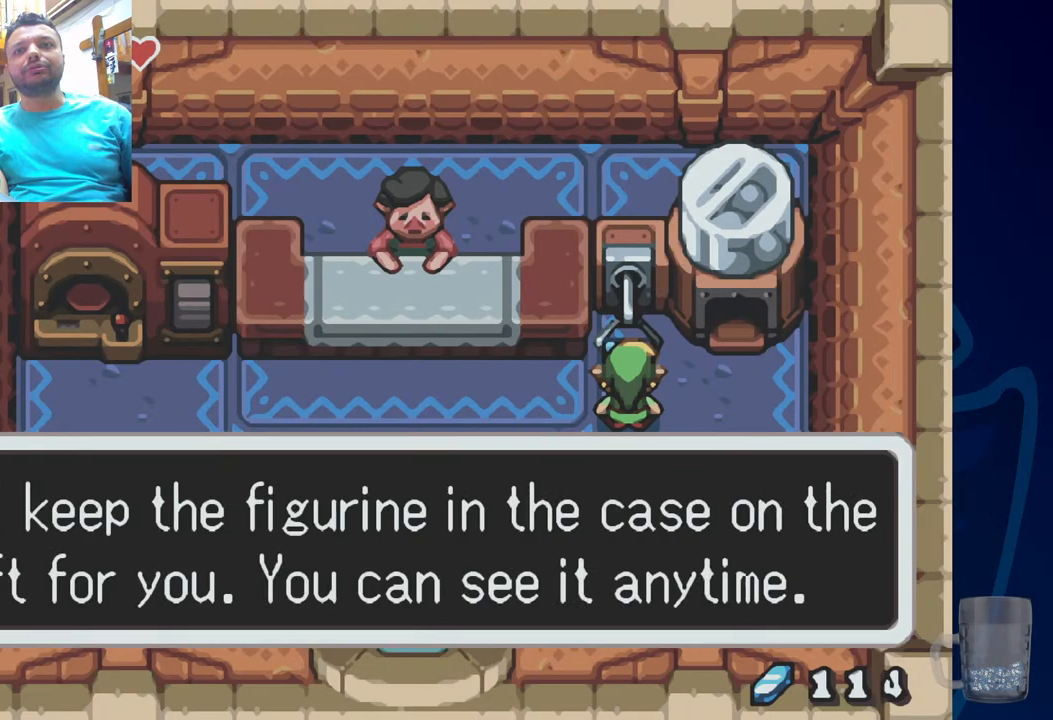
{"dt_ms": 500, "buttons": [], "left_stick": "center", "right_stick": "center", "events": [[350, "SQUARE", "down"], [400, "CROSS", "down"], [483, "CROSS", "up"], [483, "DPAD_LEFT", "up"], [483, "SQUARE", "up"]]}
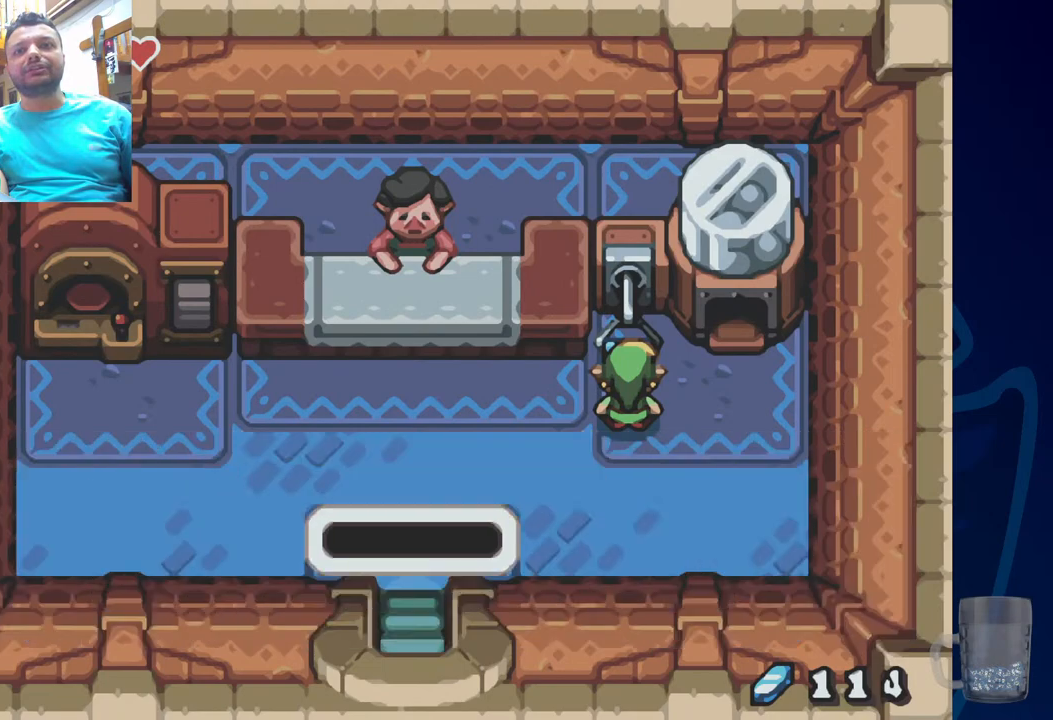
{"dt_ms": 500, "buttons": ["START"], "left_stick": "center", "right_stick": "center", "events": [[100, "DPAD_LEFT", "down"], [433, "DPAD_LEFT", "up"], [433, "START", "down"]]}
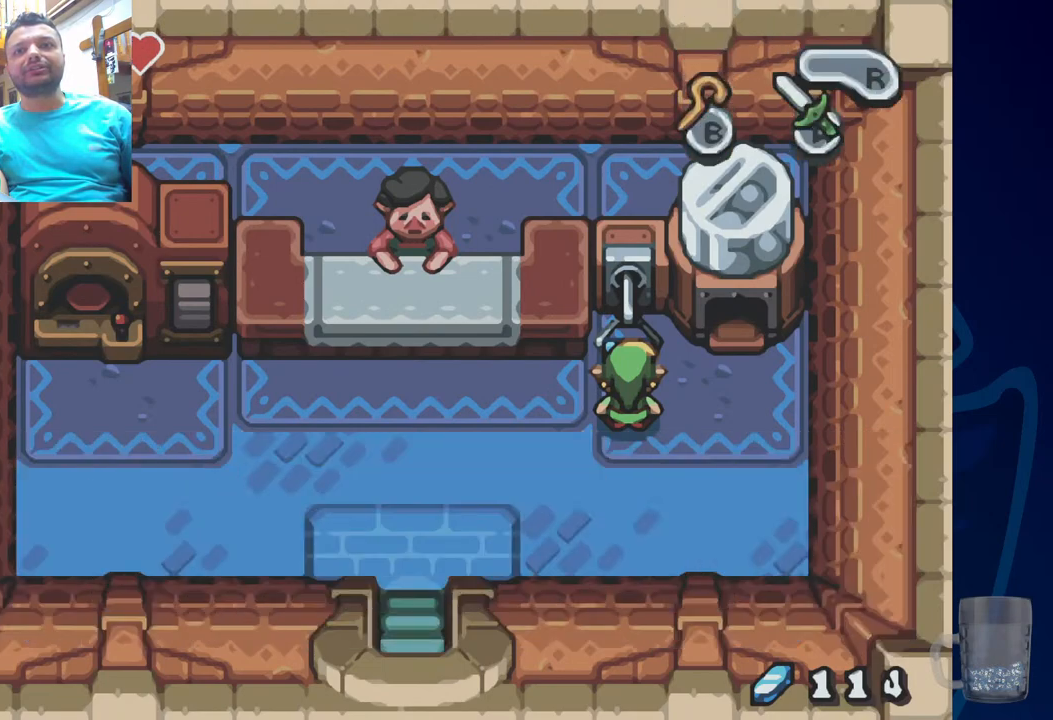
{"dt_ms": 500, "buttons": [], "left_stick": "center", "right_stick": "center", "events": [[83, "START", "up"]]}
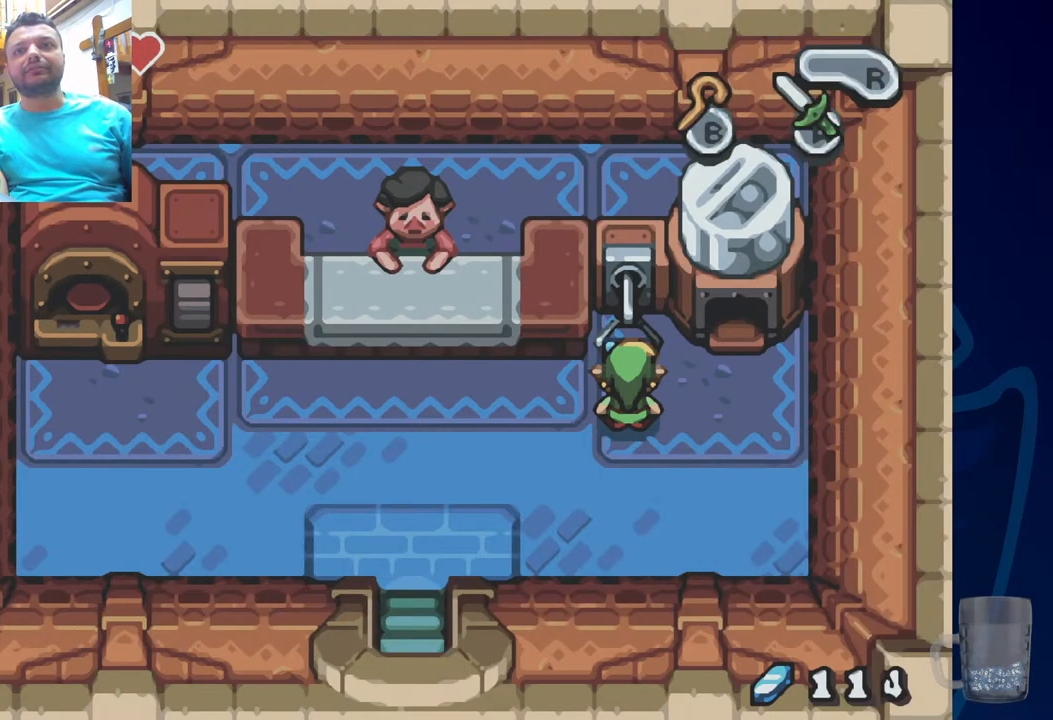
{"dt_ms": 500, "buttons": ["START"], "left_stick": "center", "right_stick": "center", "events": [[17, "DPAD_LEFT", "down"], [367, "DPAD_LEFT", "up"], [367, "START", "down"]]}
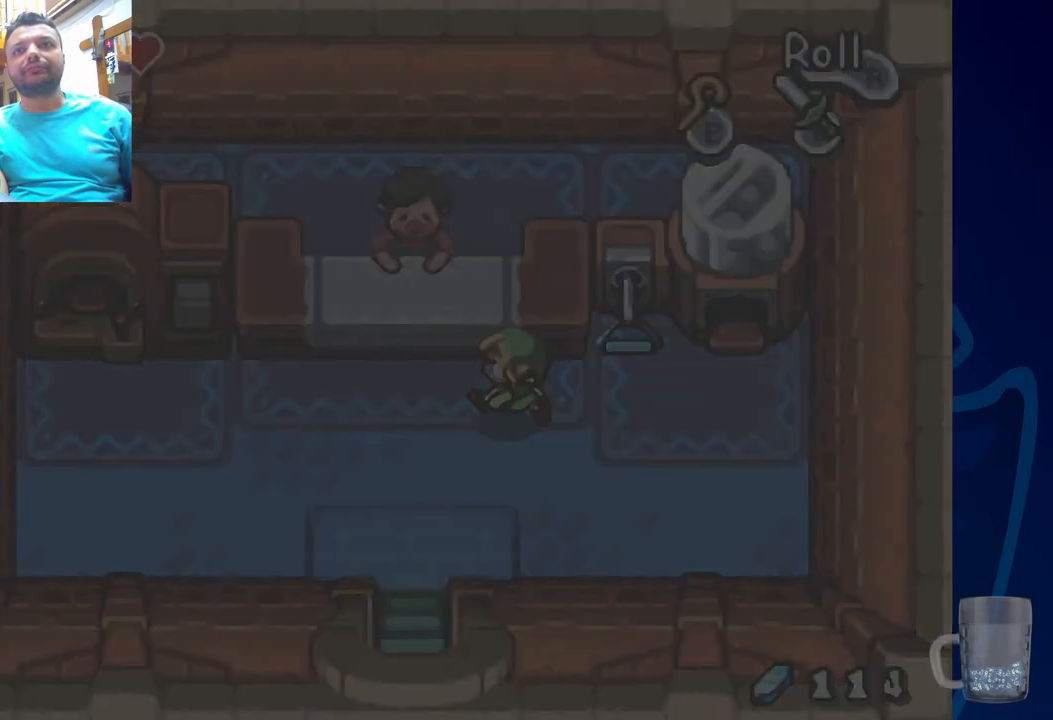
{"dt_ms": 500, "buttons": [], "left_stick": "center", "right_stick": "center", "events": [[83, "START", "up"]]}
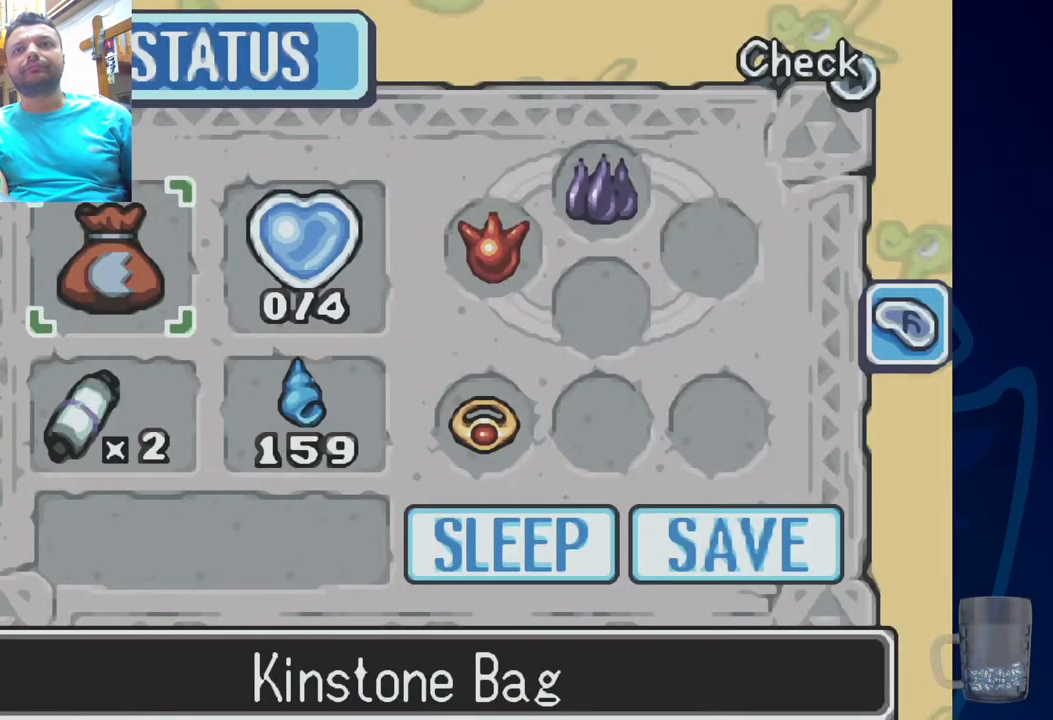
{"dt_ms": 500, "buttons": [], "left_stick": "center", "right_stick": "center", "events": [[433, "DPAD_DOWN", "down"], [500, "DPAD_DOWN", "up"]]}
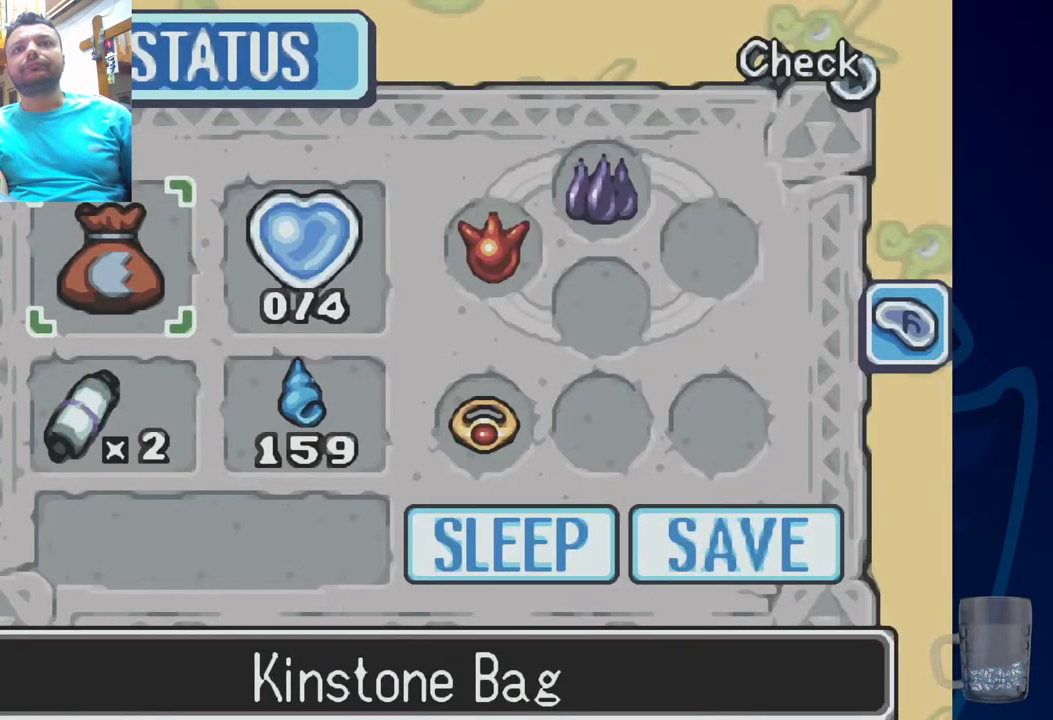
{"dt_ms": 500, "buttons": ["DPAD_DOWN"], "left_stick": "center", "right_stick": "center", "events": [[117, "DPAD_DOWN", "down"], [250, "DPAD_DOWN", "up"], [417, "DPAD_DOWN", "down"]]}
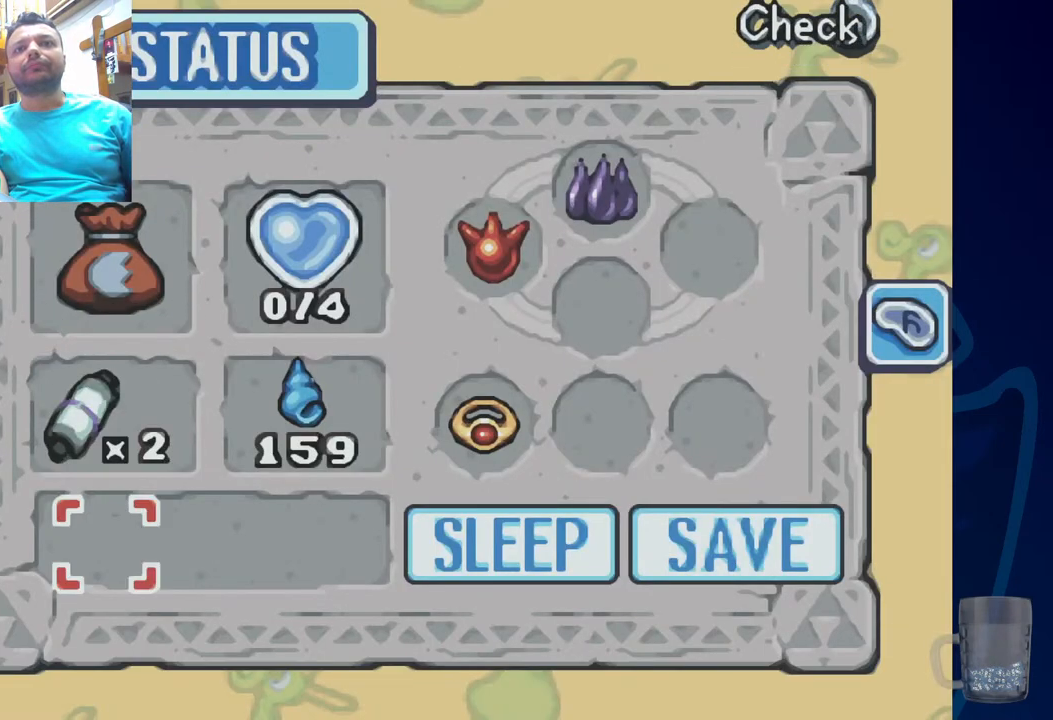
{"dt_ms": 500, "buttons": [], "left_stick": "center", "right_stick": "center", "events": [[83, "DPAD_DOWN", "up"]]}
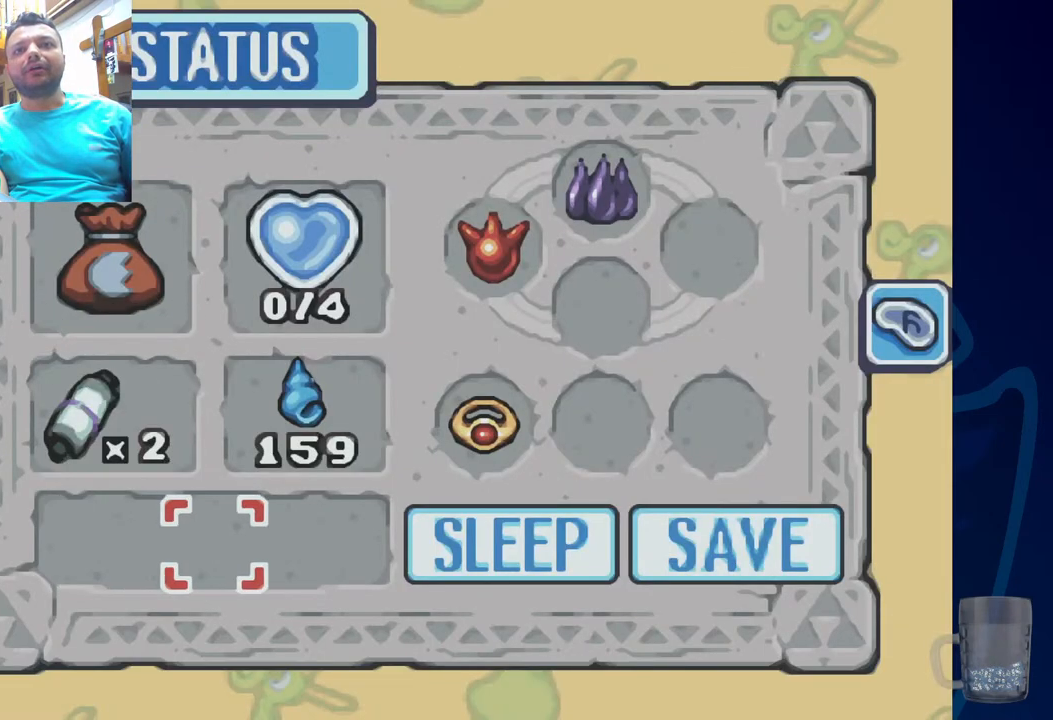
{"dt_ms": 500, "buttons": [], "left_stick": "center", "right_stick": "center", "events": []}
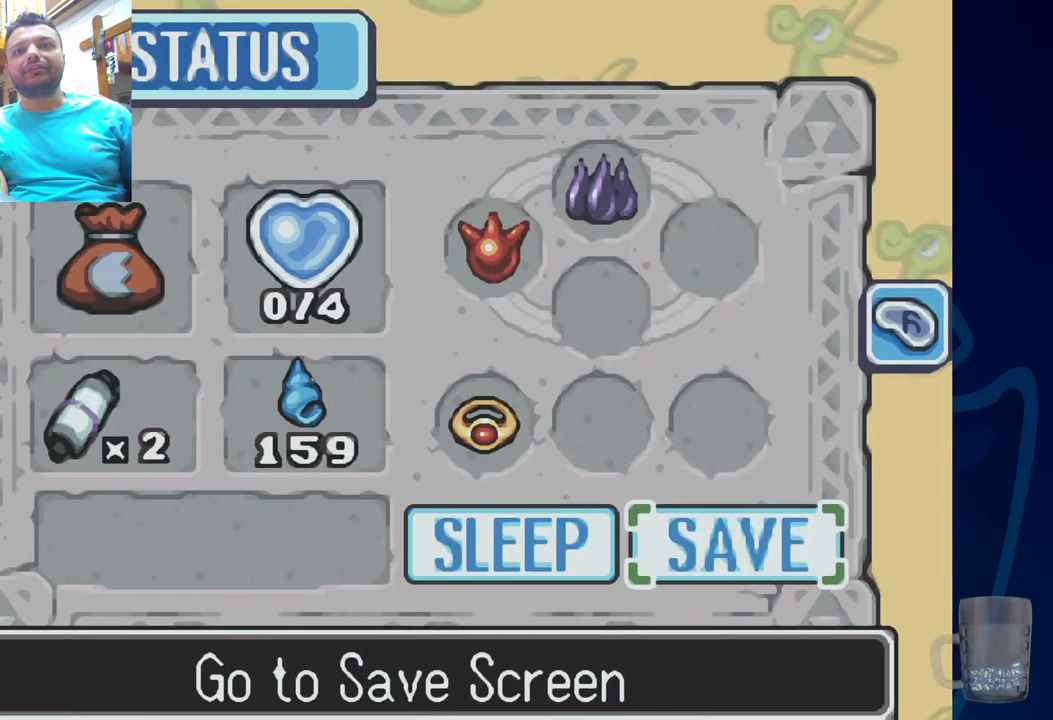
{"dt_ms": 500, "buttons": ["CROSS"], "left_stick": "center", "right_stick": "center", "events": [[267, "CROSS", "down"]]}
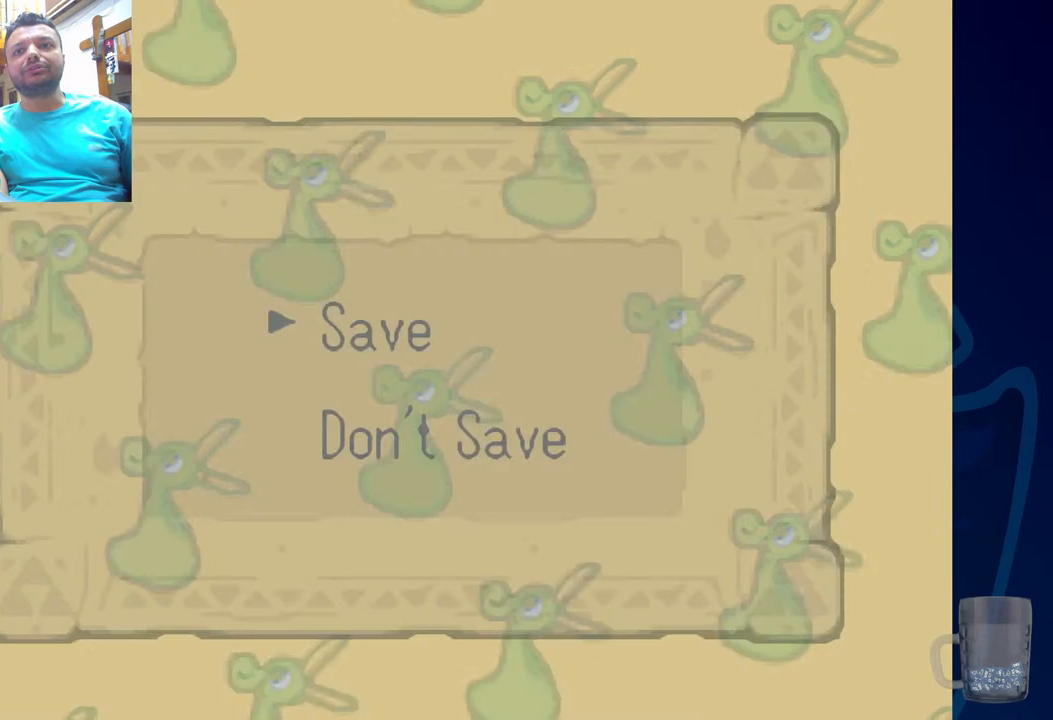
{"dt_ms": 500, "buttons": [], "left_stick": "center", "right_stick": "center", "events": [[83, "CROSS", "up"]]}
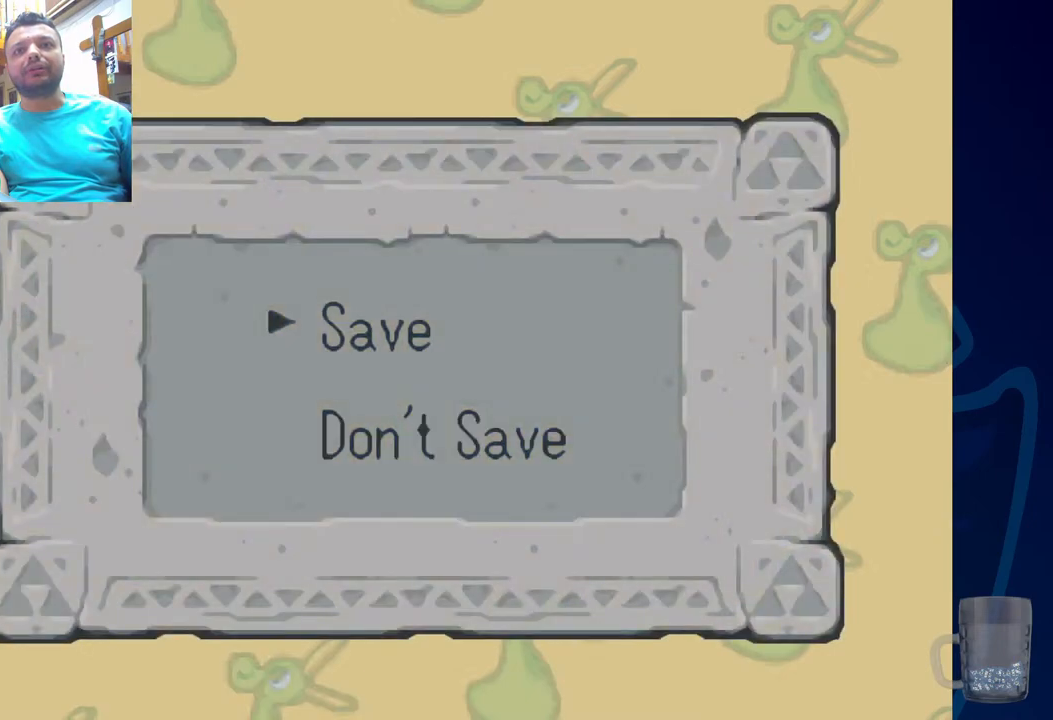
{"dt_ms": 500, "buttons": [], "left_stick": "center", "right_stick": "center", "events": [[17, "CROSS", "down"], [167, "CROSS", "up"]]}
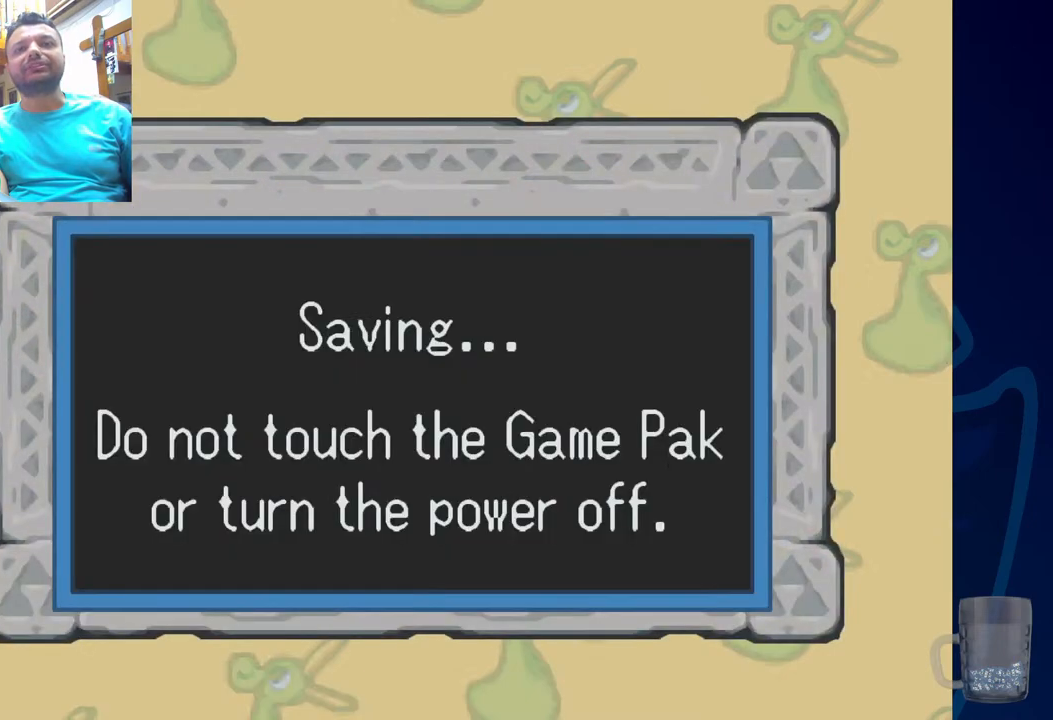
{"dt_ms": 500, "buttons": [], "left_stick": "center", "right_stick": "center", "events": []}
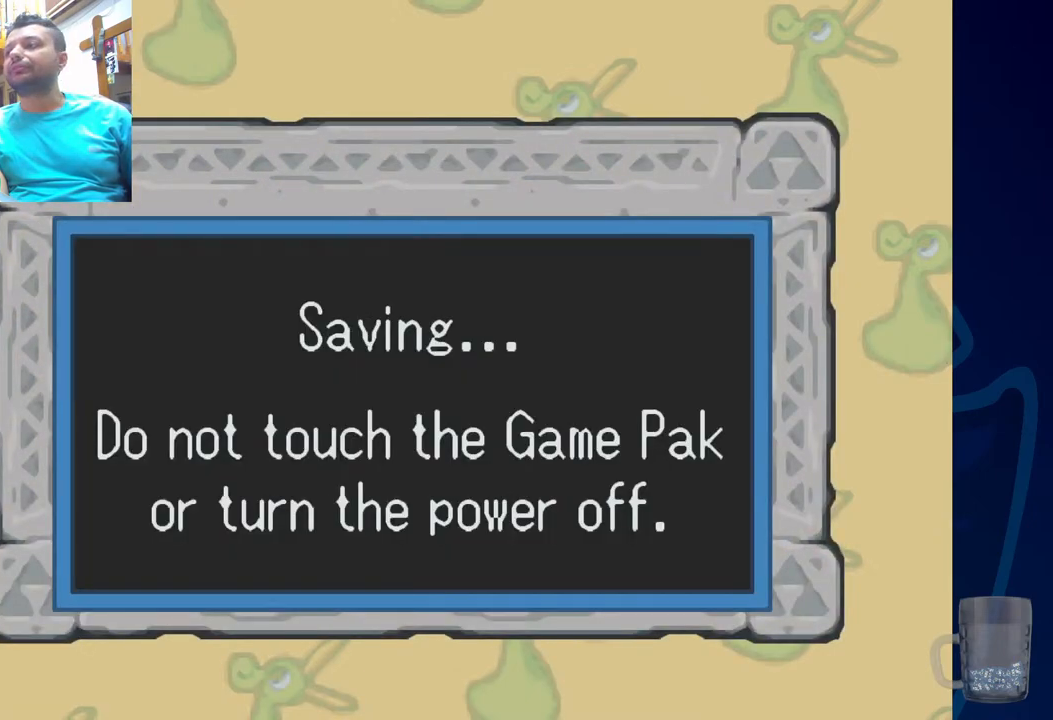
{"dt_ms": 500, "buttons": [], "left_stick": "center", "right_stick": "center", "events": []}
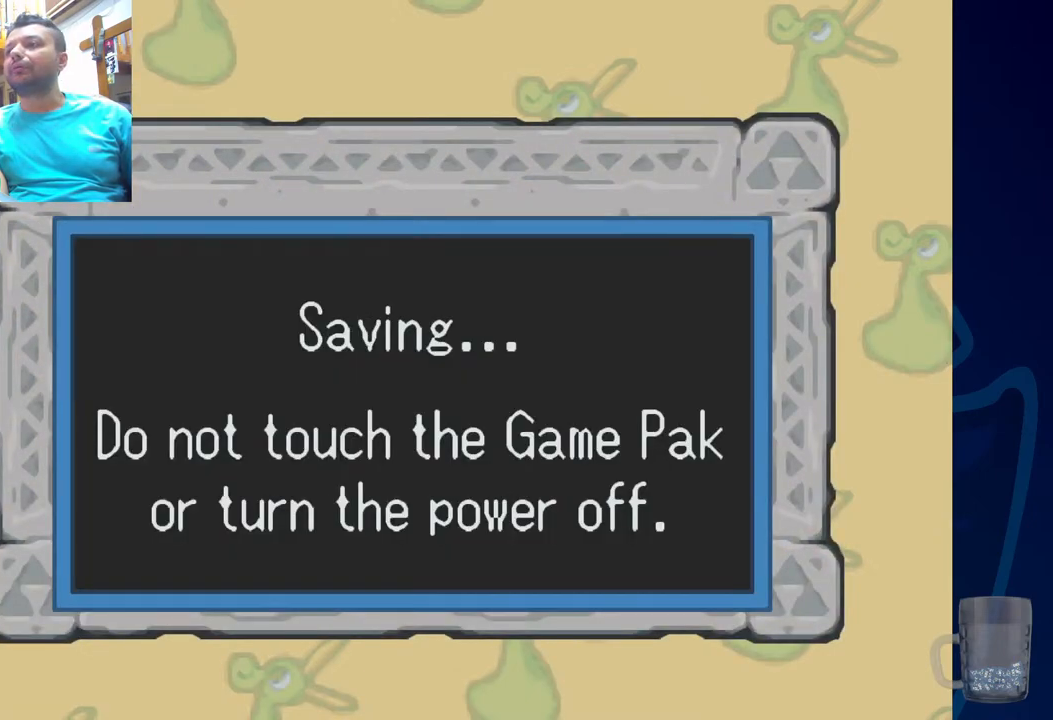
{"dt_ms": 500, "buttons": [], "left_stick": "center", "right_stick": "center", "events": []}
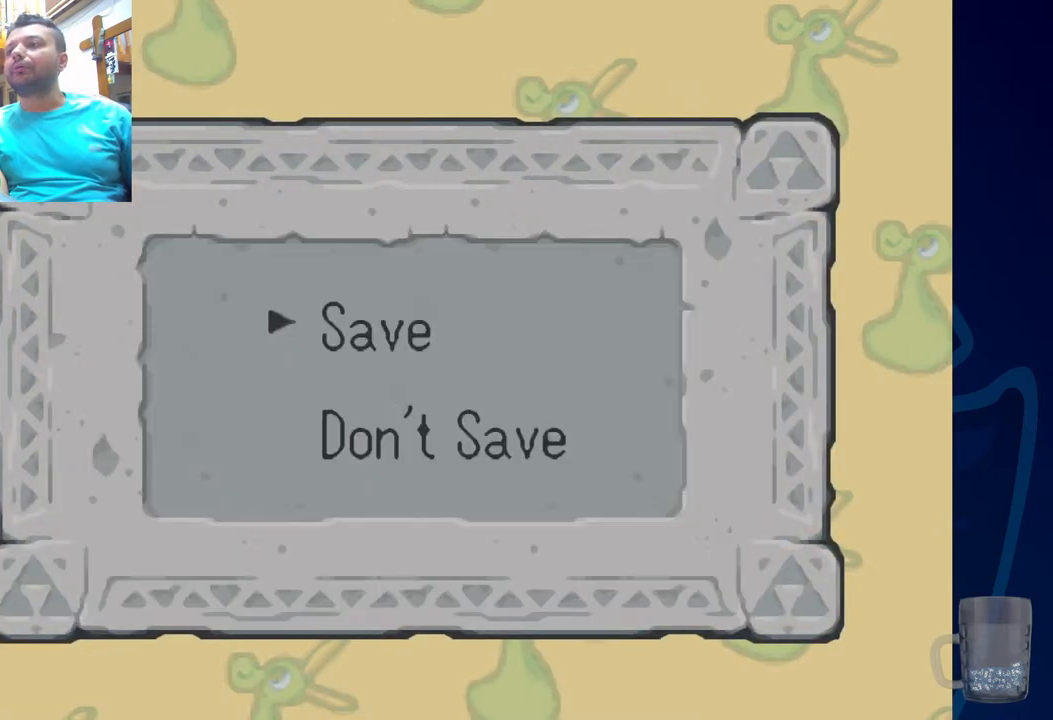
{"dt_ms": 500, "buttons": [], "left_stick": "center", "right_stick": "center", "events": []}